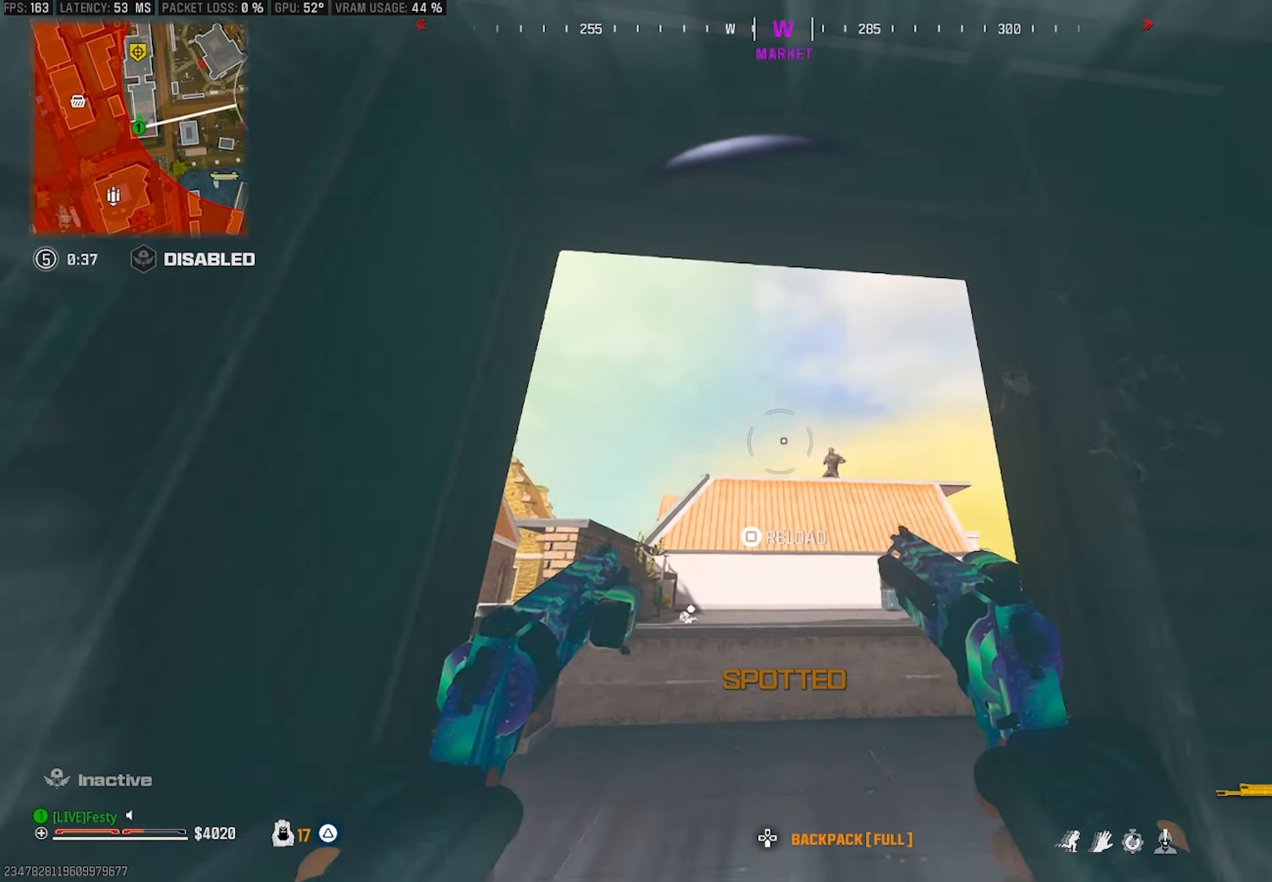
Gameplay with a controller (PlayStation layout); each line is a JSON object with the inputs held at the frame after it. "events" lists button and stick changes between this image and that frame as [ms after this image, input, new state], when the widget could be followed in between.
{"buttons": [], "left_stick": "down-right", "right_stick": "right", "events": [[67, "right_stick", "center"], [150, "left_stick", "left"], [250, "R2", "down"], [284, "L2", "down"], [334, "L2", "up"], [334, "R2", "up"], [334, "right_stick", "down-right"], [384, "L2", "down"], [384, "R2", "down"], [384, "right_stick", "center"], [417, "left_stick", "down-right"], [434, "L2", "up"], [467, "R2", "up"], [500, "right_stick", "right"]]}
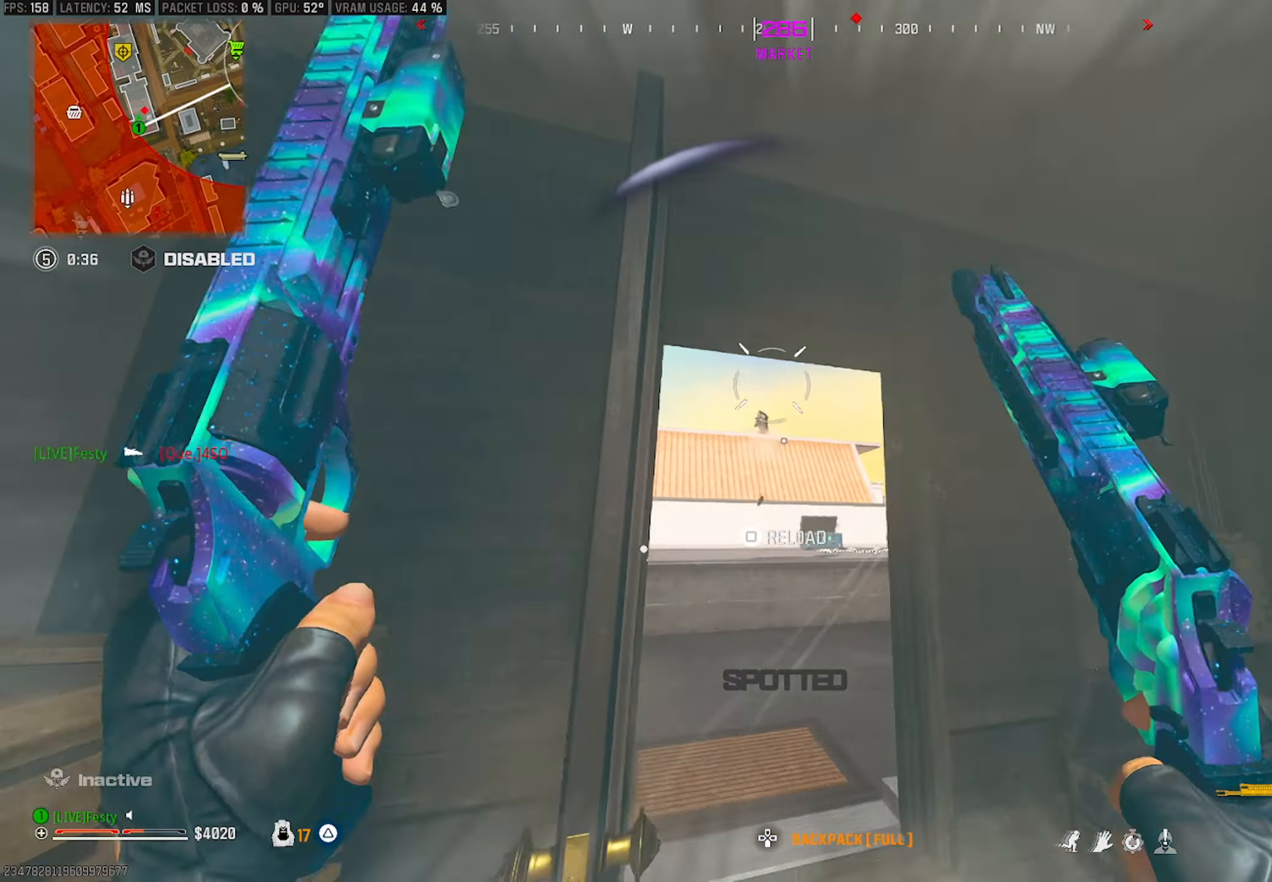
{"buttons": [], "left_stick": "up", "right_stick": "down-left", "events": [[100, "right_stick", "down-right"], [117, "left_stick", "up-right"], [350, "right_stick", "down-left"], [400, "left_stick", "up"]]}
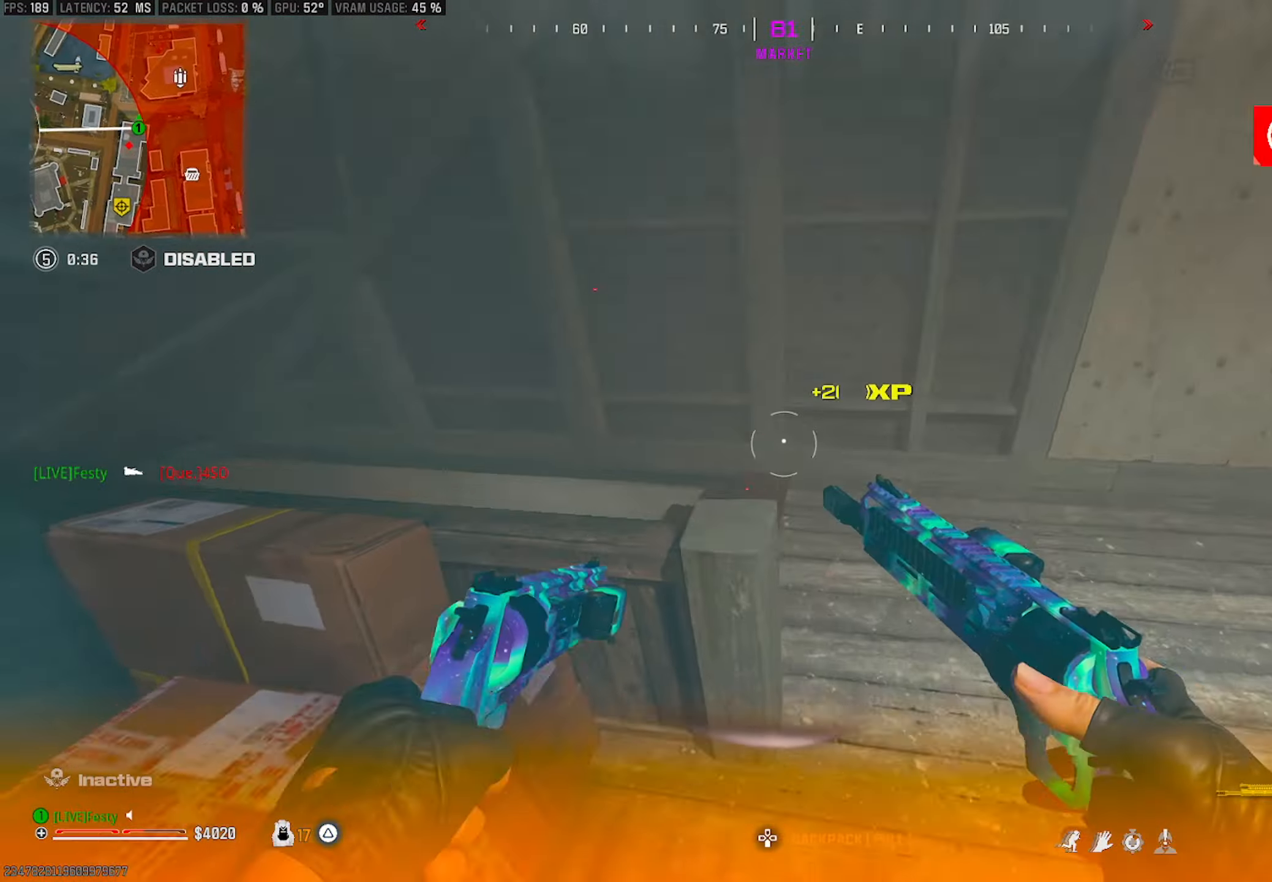
{"buttons": [], "left_stick": "up", "right_stick": "center", "events": [[100, "right_stick", "center"], [150, "left_stick", "right"], [200, "right_stick", "left"], [334, "left_stick", "up"], [400, "right_stick", "center"]]}
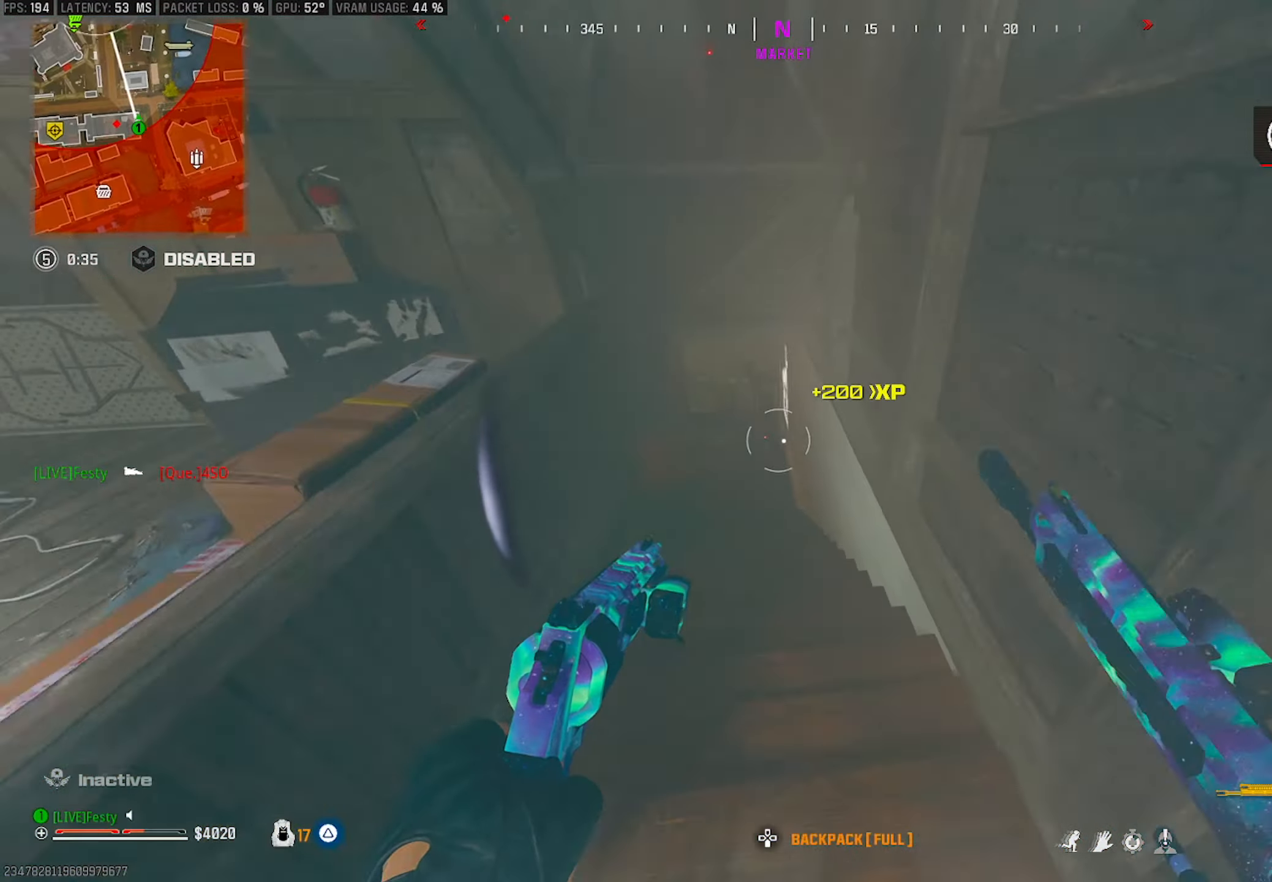
{"buttons": [], "left_stick": "up", "right_stick": "center", "events": [[50, "right_stick", "left"], [150, "right_stick", "center"], [200, "CIRCLE", "down"], [234, "CIRCLE", "up"], [234, "right_stick", "down"], [334, "right_stick", "center"]]}
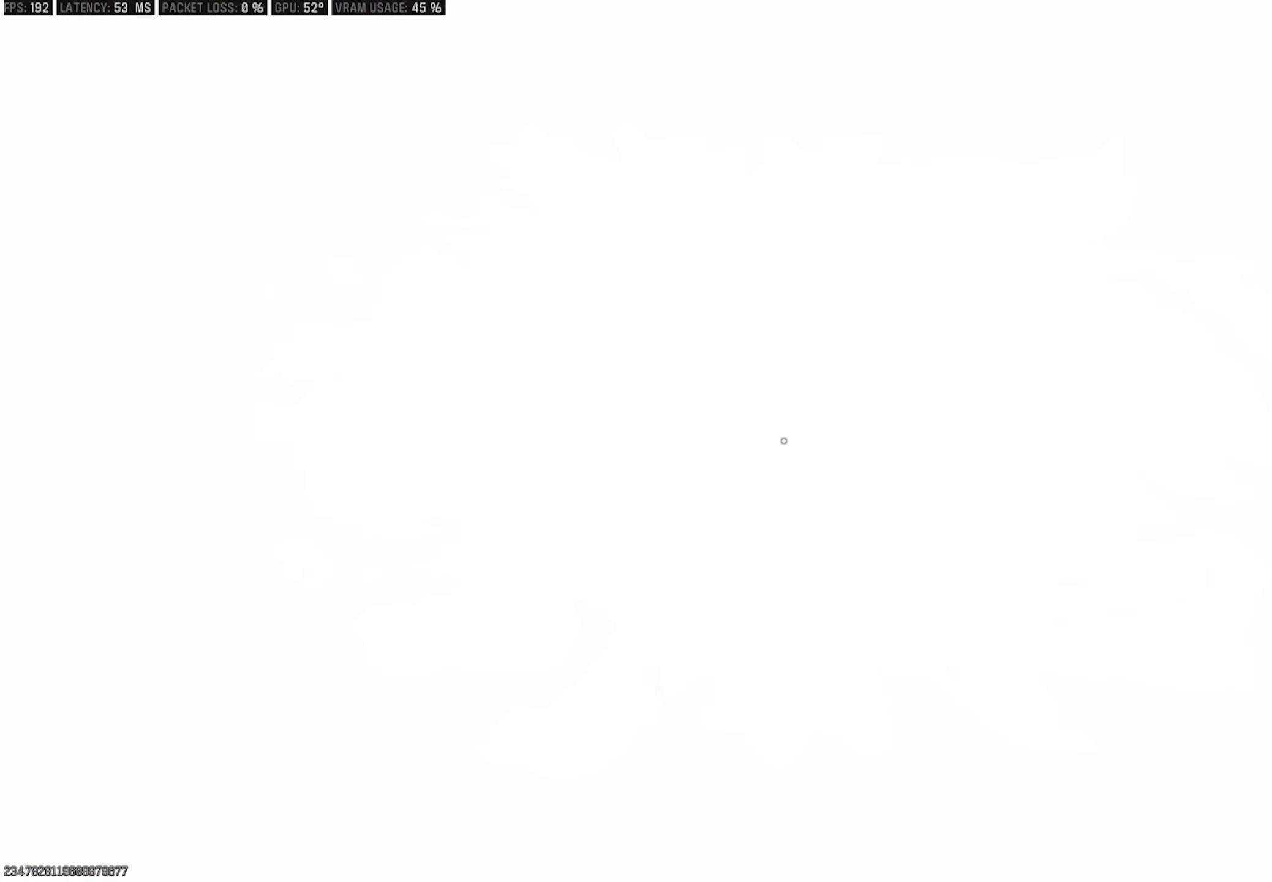
{"buttons": ["CROSS"], "left_stick": "up", "right_stick": "up-left", "events": [[284, "right_stick", "up-left"], [400, "right_stick", "center"], [467, "right_stick", "up-left"], [500, "CROSS", "down"]]}
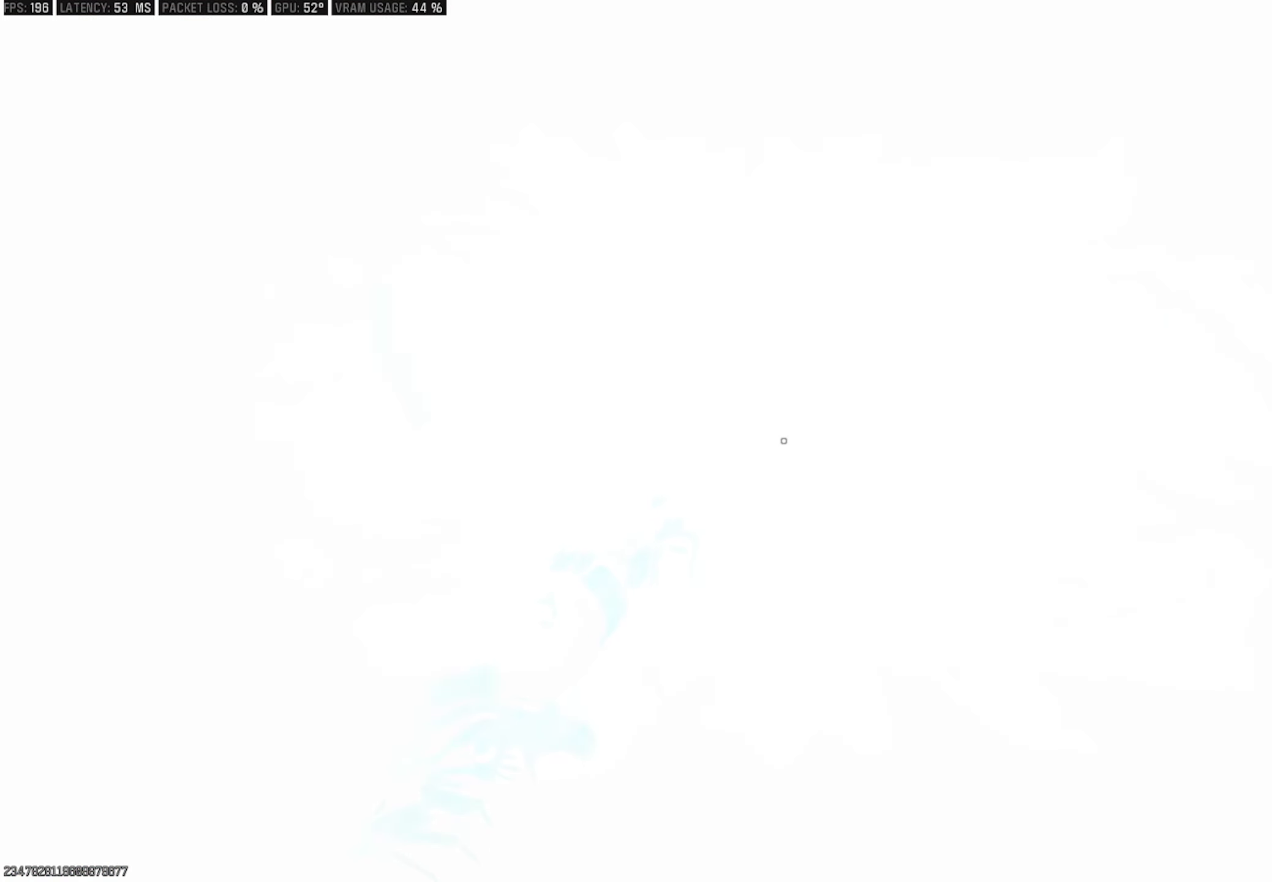
{"buttons": [], "left_stick": "up", "right_stick": "center", "events": [[117, "CROSS", "up"], [184, "right_stick", "center"], [250, "right_stick", "up-left"], [367, "right_stick", "center"], [417, "right_stick", "right"], [484, "right_stick", "center"]]}
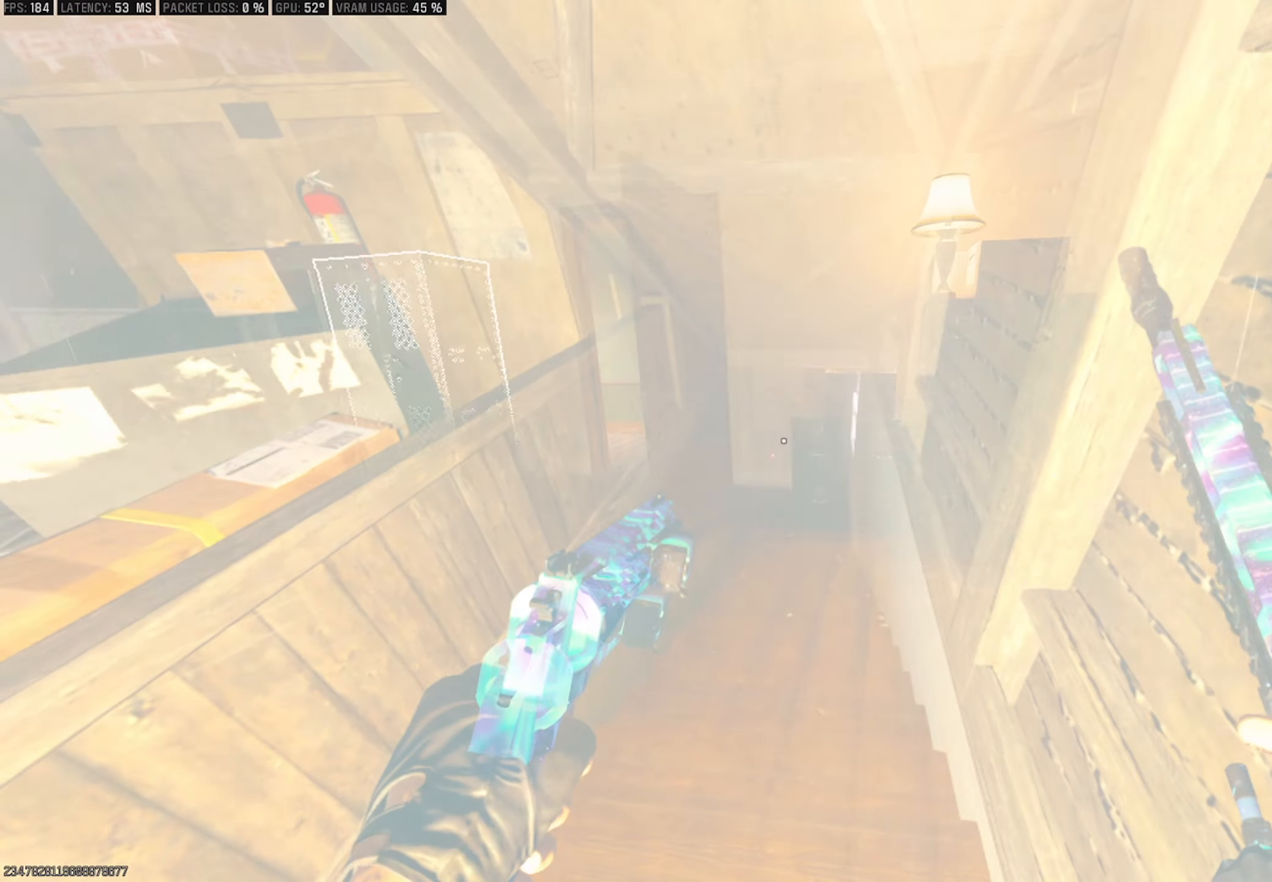
{"buttons": [], "left_stick": "up", "right_stick": "center", "events": [[17, "right_stick", "left"], [184, "right_stick", "center"], [234, "right_stick", "right"], [300, "right_stick", "center"], [384, "right_stick", "right"], [500, "right_stick", "center"]]}
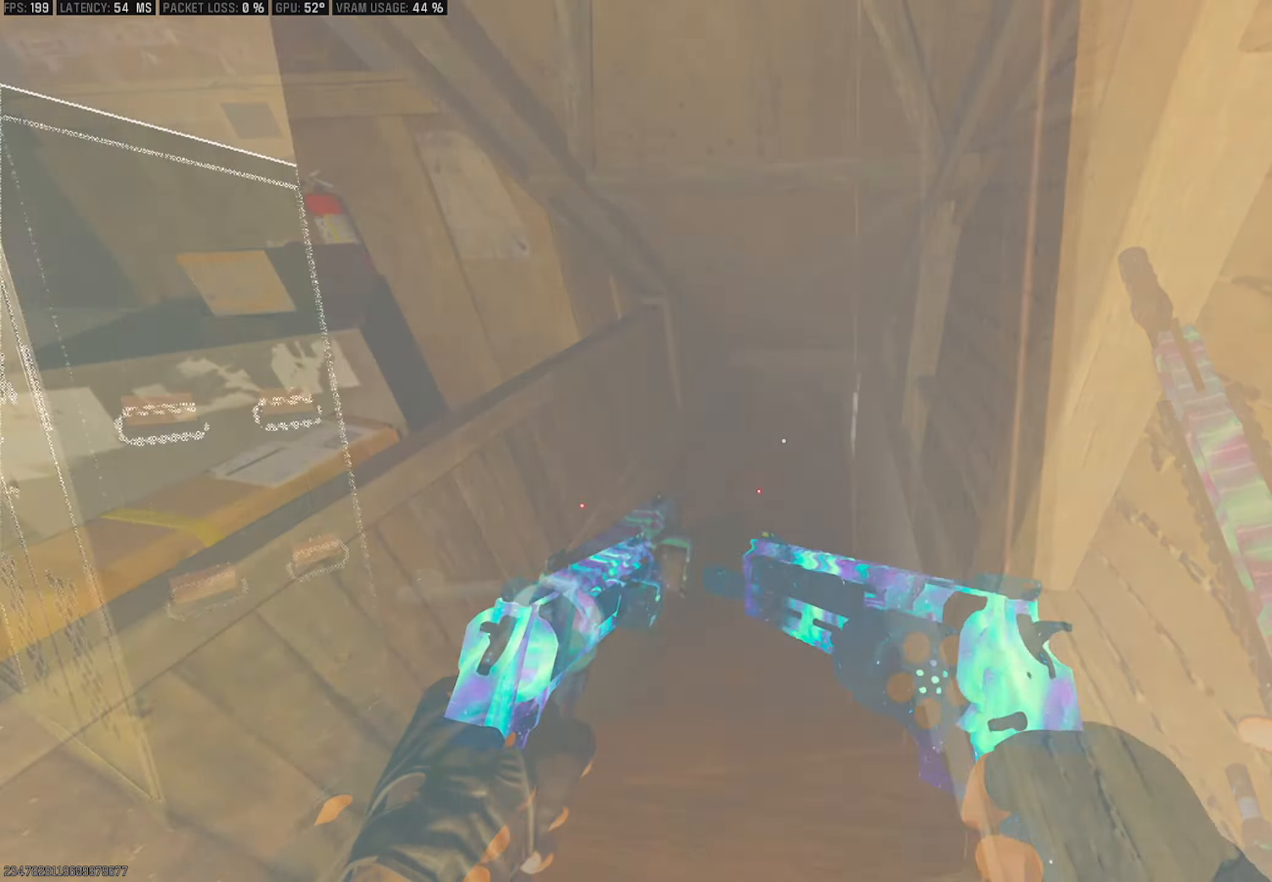
{"buttons": ["TRIANGLE"], "left_stick": "up", "right_stick": "center", "events": [[134, "right_stick", "left"], [317, "TRIANGLE", "down"], [400, "right_stick", "center"], [450, "right_stick", "right"], [500, "right_stick", "center"]]}
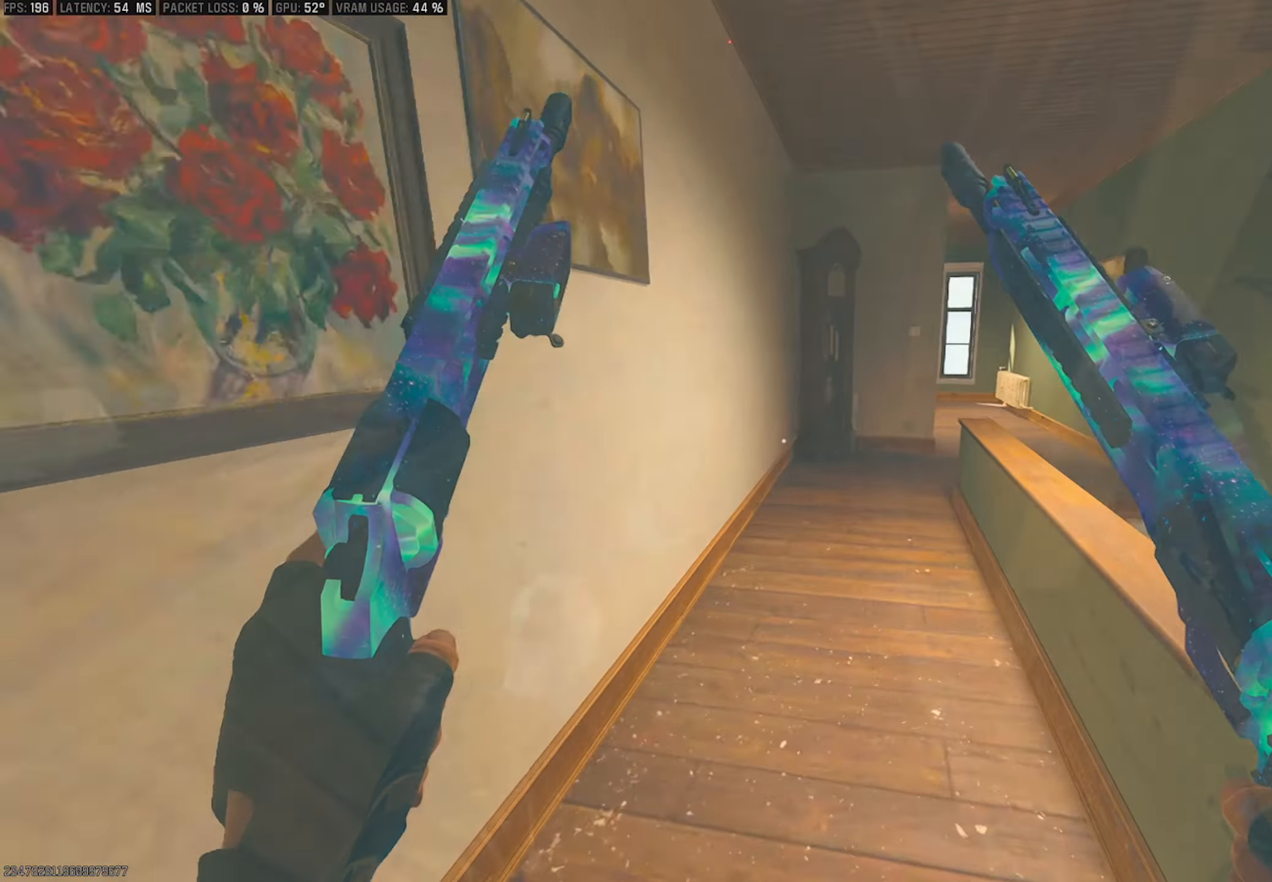
{"buttons": [], "left_stick": "up", "right_stick": "center", "events": [[100, "right_stick", "right"], [184, "right_stick", "center"], [200, "TRIANGLE", "up"], [317, "right_stick", "right"], [400, "right_stick", "center"]]}
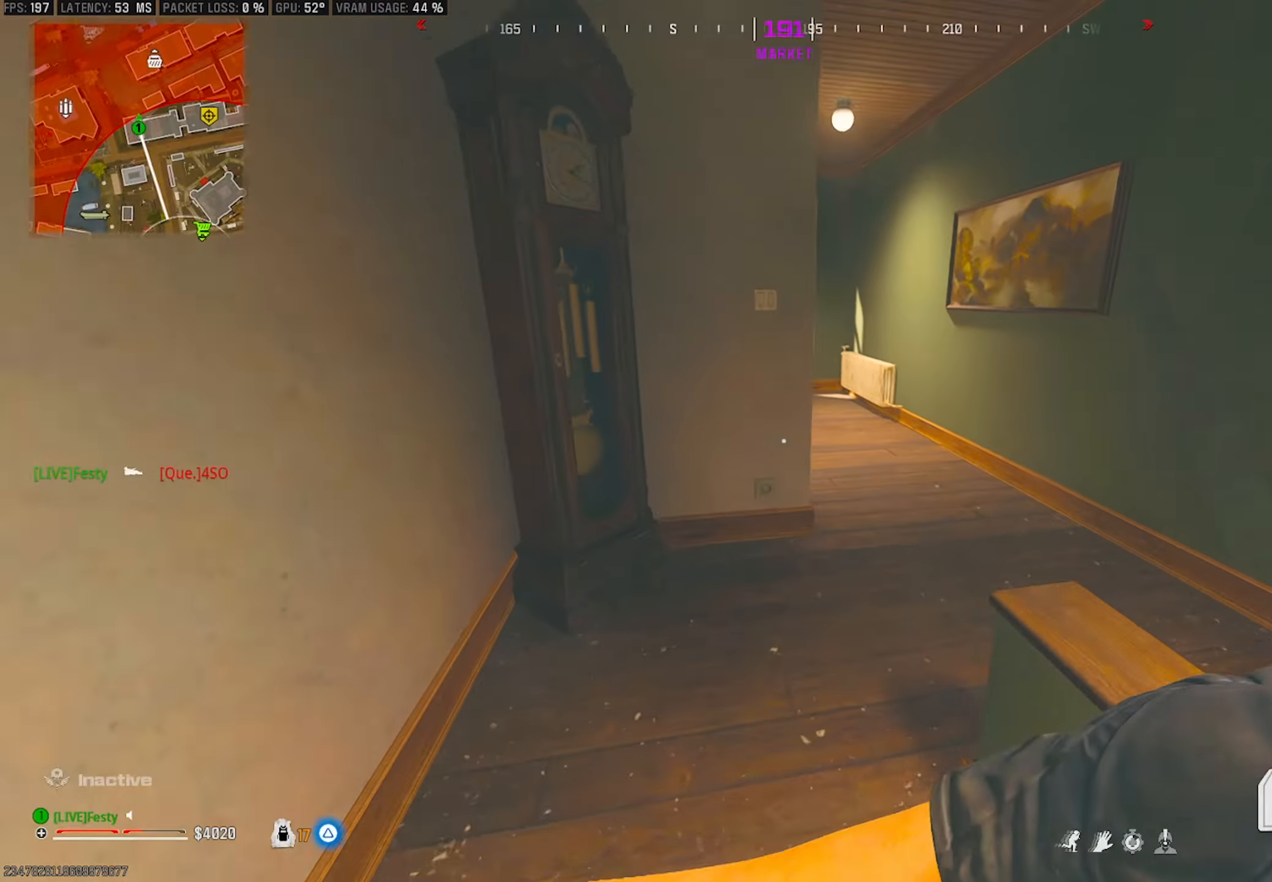
{"buttons": [], "left_stick": "up", "right_stick": "left", "events": [[50, "right_stick", "right"], [200, "right_stick", "center"], [266, "right_stick", "left"]]}
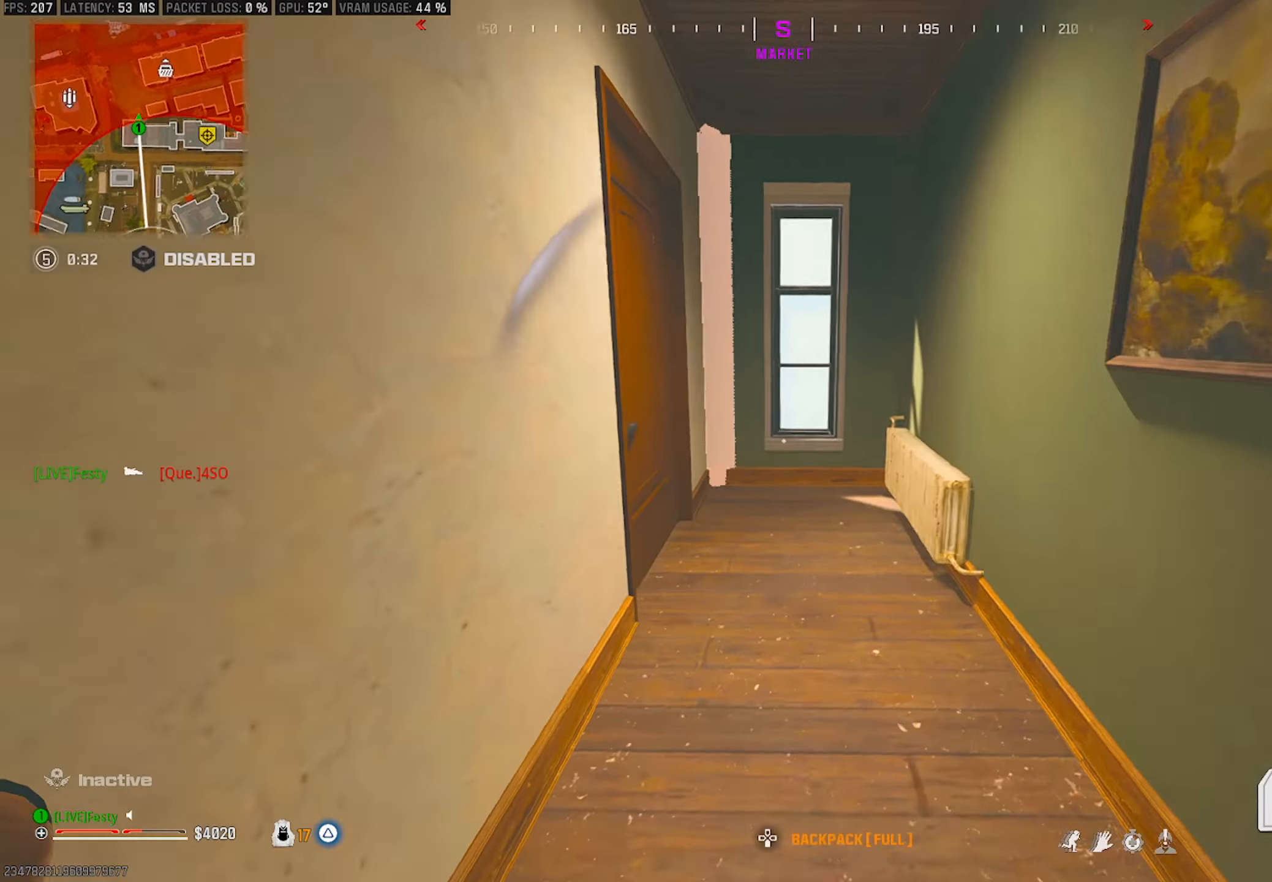
{"buttons": [], "left_stick": "down-right", "right_stick": "center", "events": [[116, "right_stick", "center"], [166, "right_stick", "left"], [216, "left_stick", "up-right"], [383, "left_stick", "down-right"], [500, "right_stick", "center"]]}
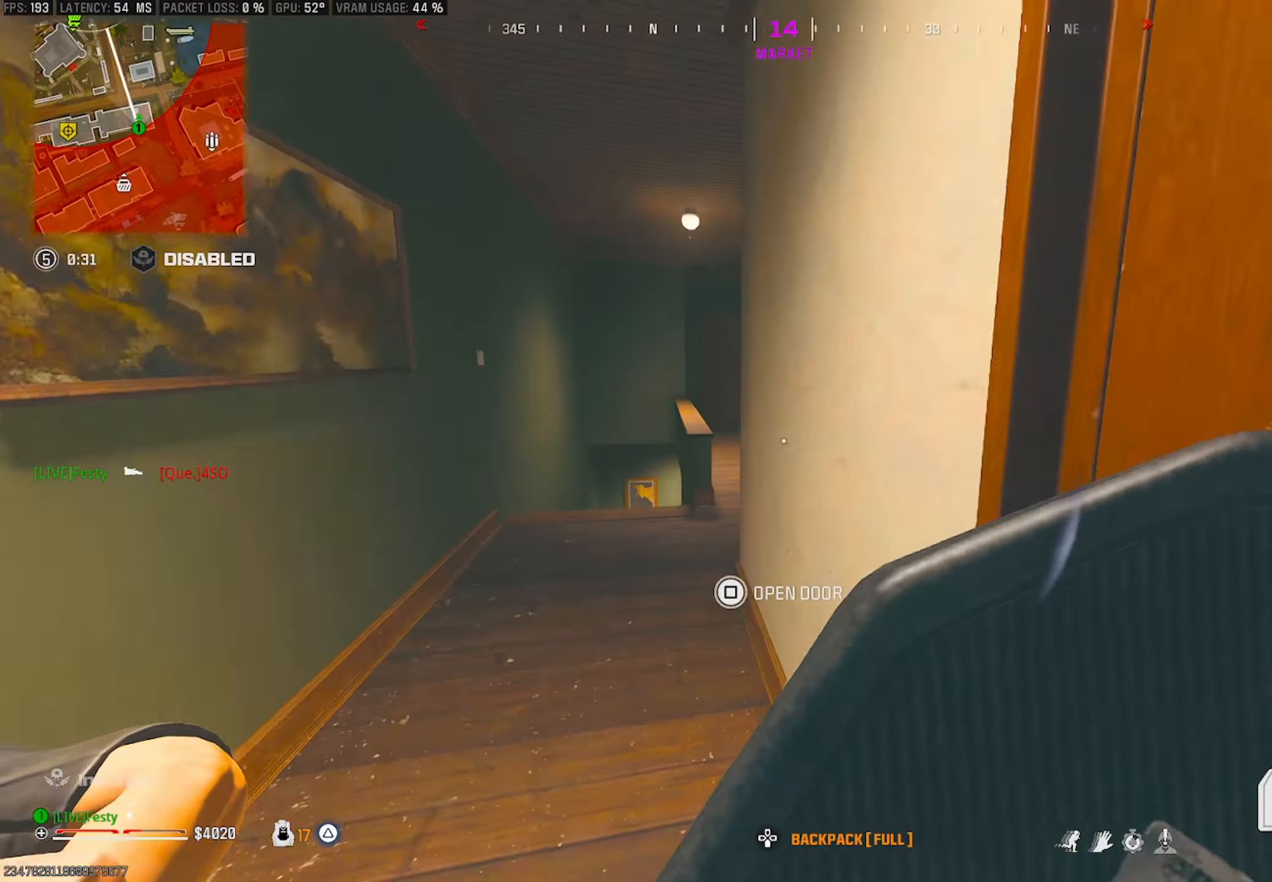
{"buttons": [], "left_stick": "up-right", "right_stick": "right", "events": [[66, "left_stick", "center"], [183, "right_stick", "right"], [316, "right_stick", "center"], [450, "right_stick", "right"], [466, "left_stick", "up-right"]]}
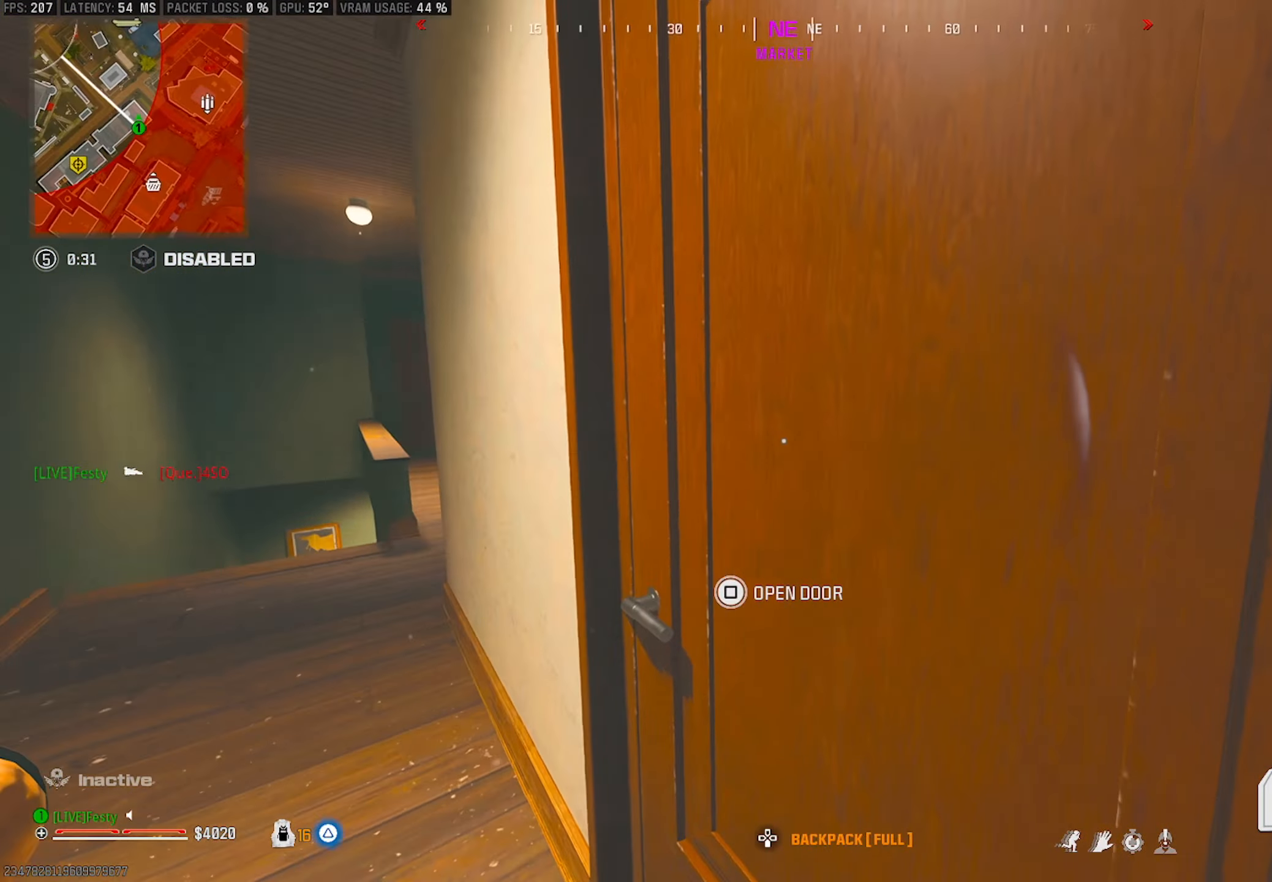
{"buttons": [], "left_stick": "up-right", "right_stick": "left", "events": [[33, "left_stick", "up"], [133, "right_stick", "left"], [266, "left_stick", "up-right"], [266, "right_stick", "center"], [366, "left_stick", "right"], [450, "right_stick", "left"], [500, "left_stick", "up-right"]]}
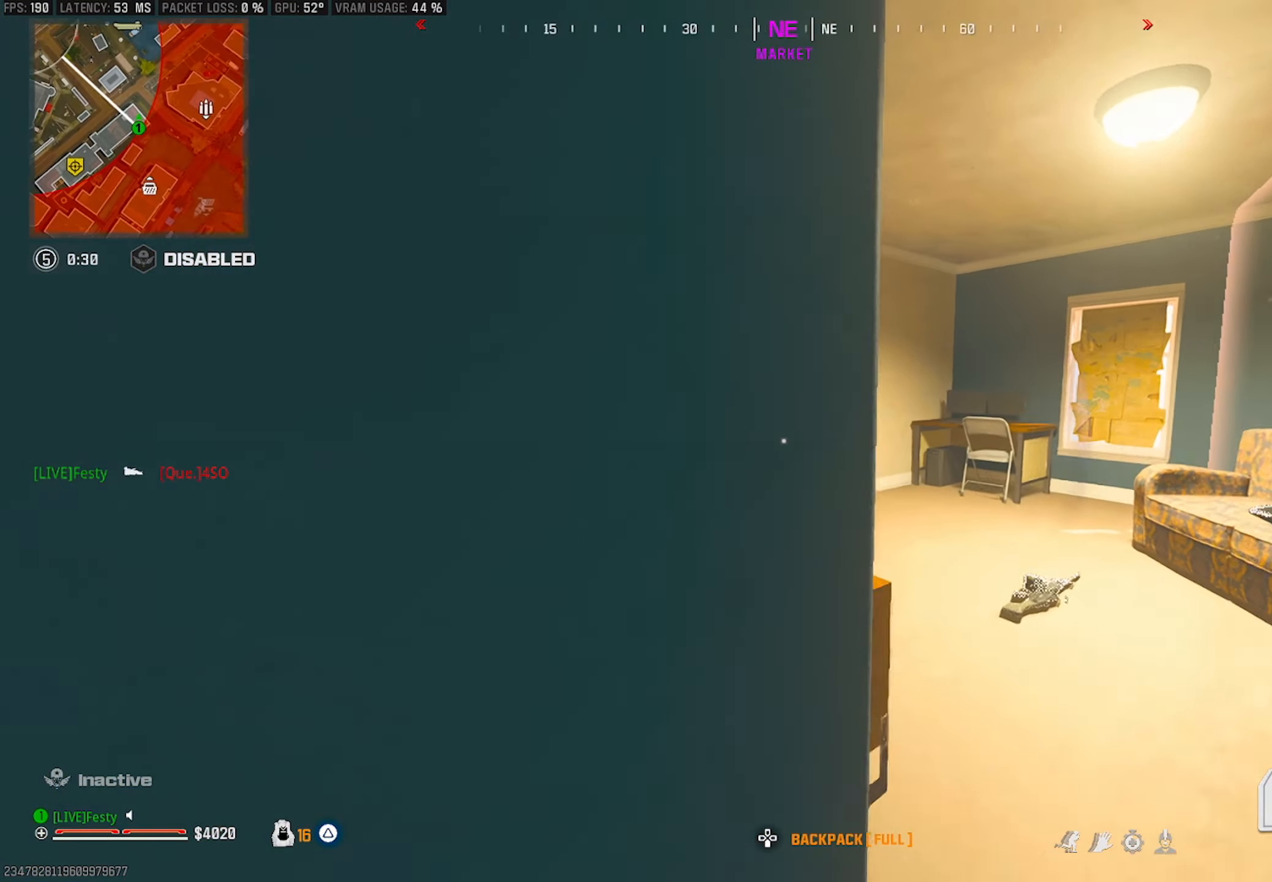
{"buttons": [], "left_stick": "down-right", "right_stick": "center", "events": [[50, "right_stick", "center"], [166, "right_stick", "left"], [250, "right_stick", "center"], [500, "left_stick", "down-right"]]}
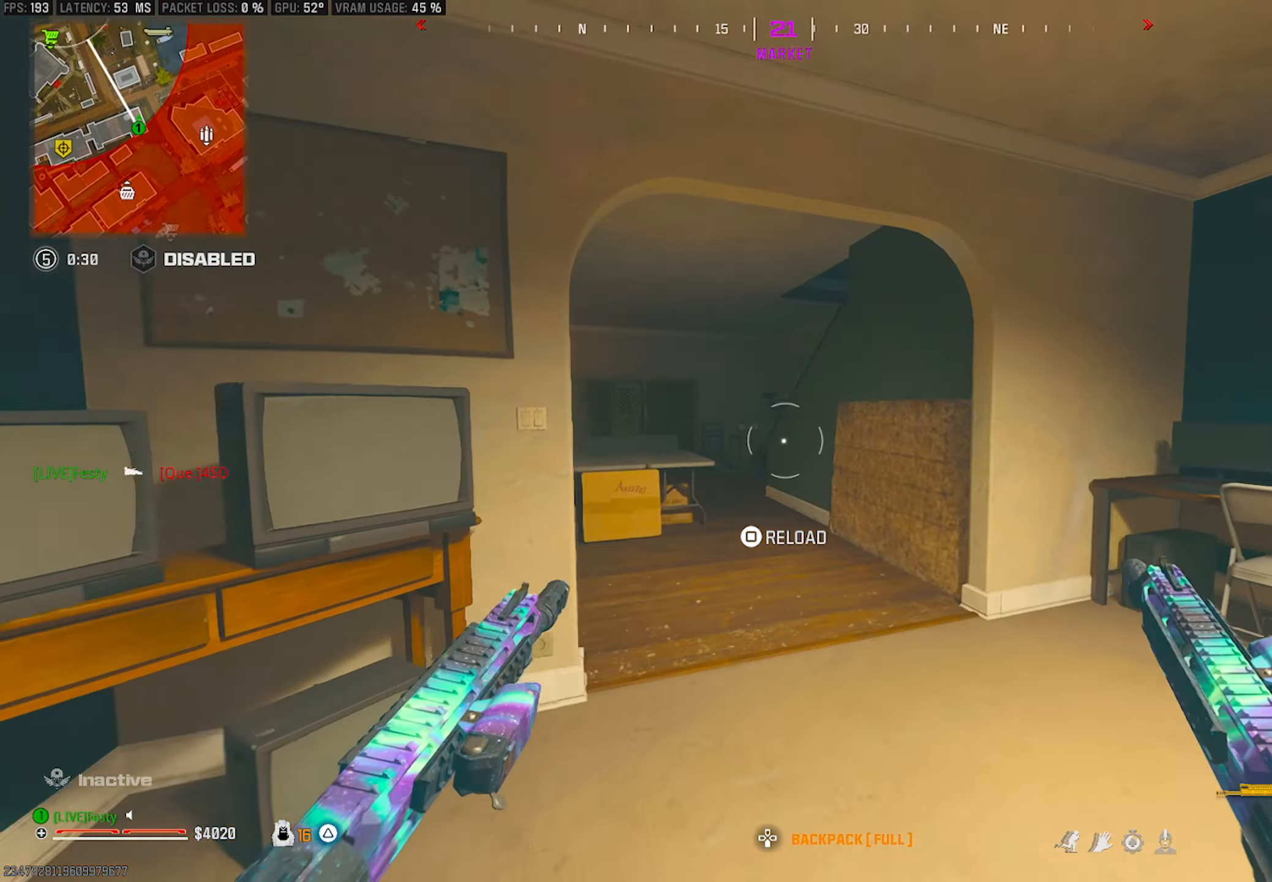
{"buttons": [], "left_stick": "up-left", "right_stick": "left", "events": [[150, "left_stick", "down-left"], [166, "right_stick", "left"], [416, "left_stick", "up-left"]]}
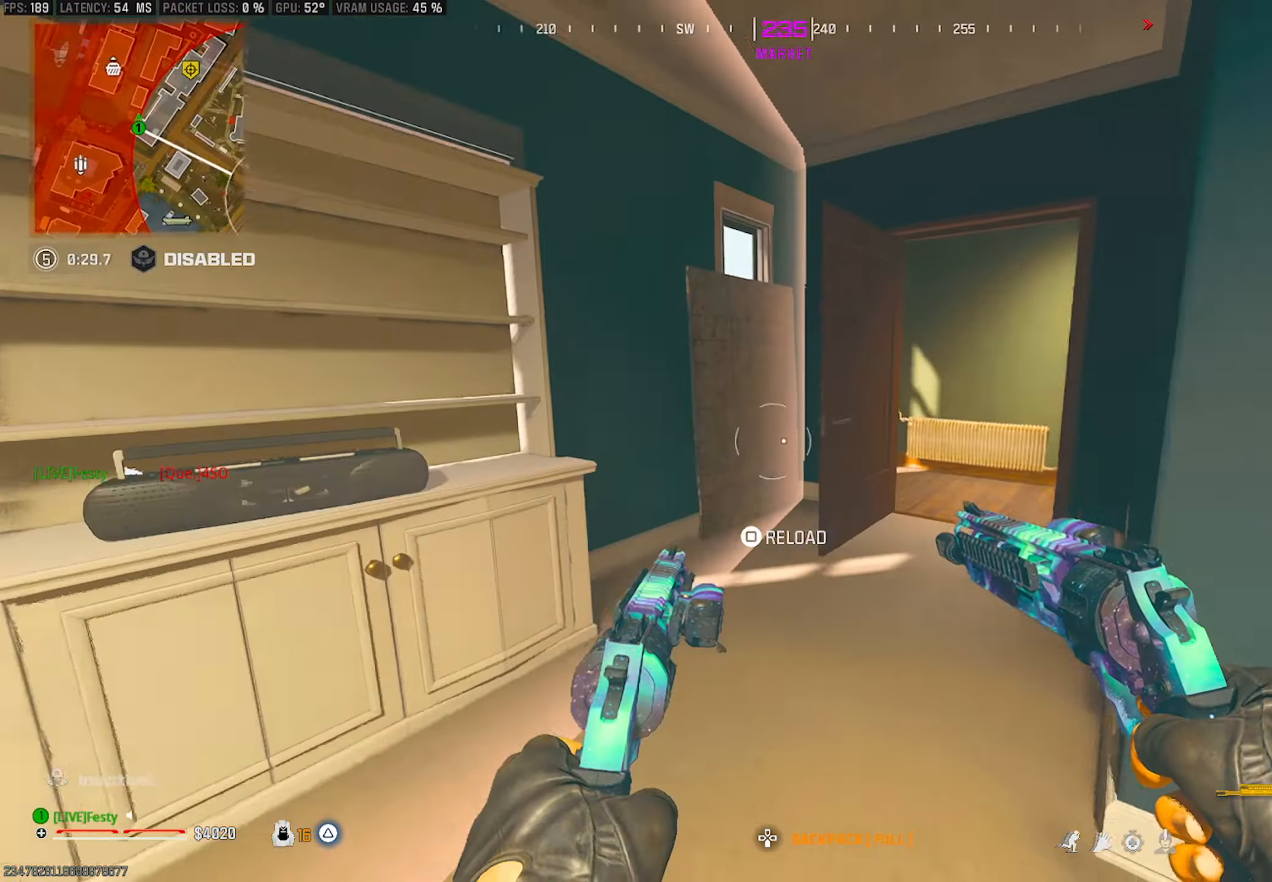
{"buttons": [], "left_stick": "right", "right_stick": "right", "events": [[33, "right_stick", "center"], [150, "right_stick", "right"], [216, "left_stick", "down-left"], [333, "left_stick", "right"], [333, "right_stick", "center"], [450, "right_stick", "right"]]}
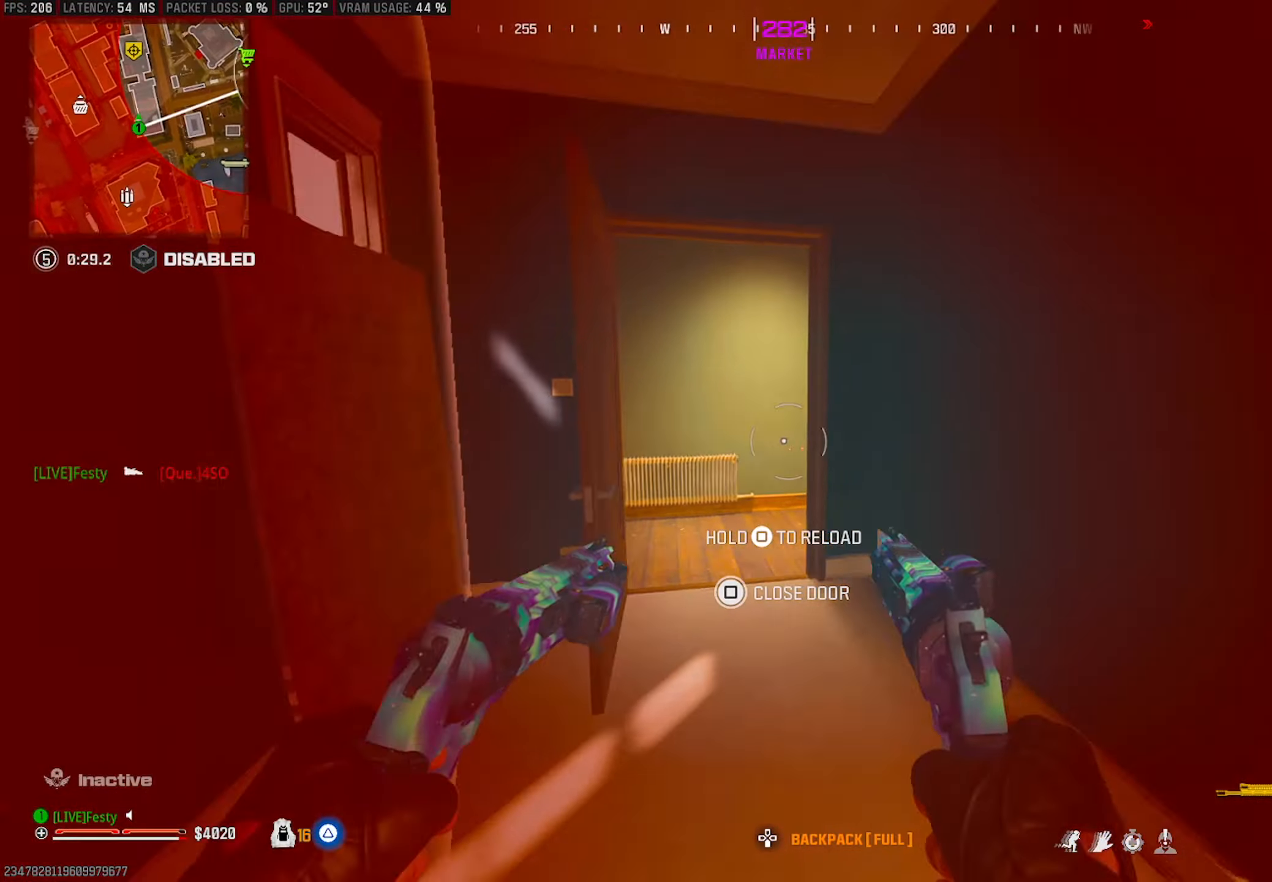
{"buttons": [], "left_stick": "up-left", "right_stick": "down-right", "events": [[33, "left_stick", "up"], [33, "right_stick", "center"], [100, "left_stick", "up-left"], [166, "TRIANGLE", "down"], [216, "TRIANGLE", "up"], [283, "right_stick", "left"], [416, "right_stick", "down-right"]]}
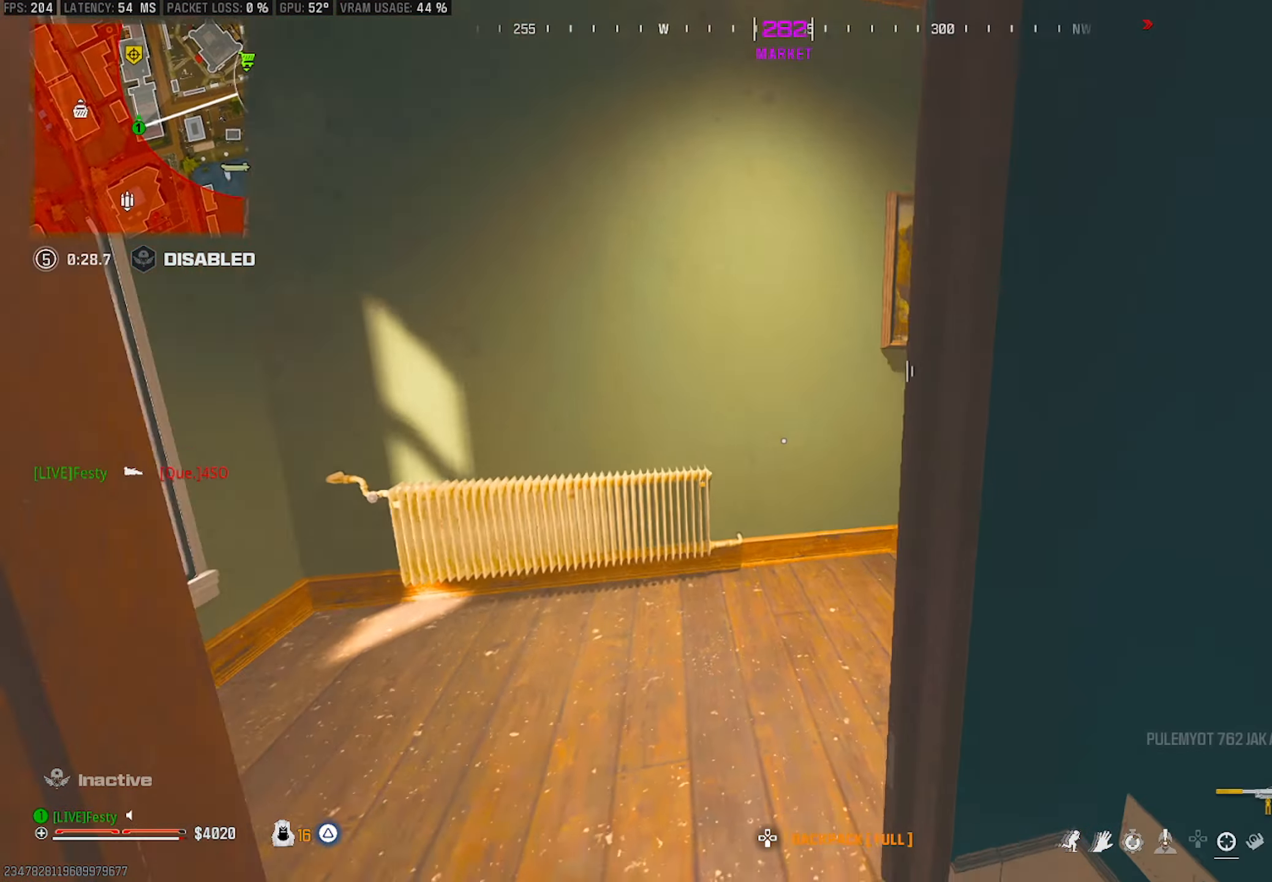
{"buttons": ["L2"], "left_stick": "up-left", "right_stick": "center", "events": [[100, "left_stick", "left"], [150, "right_stick", "center"], [200, "L2", "down"], [200, "left_stick", "up-left"], [300, "right_stick", "up-right"], [466, "right_stick", "center"]]}
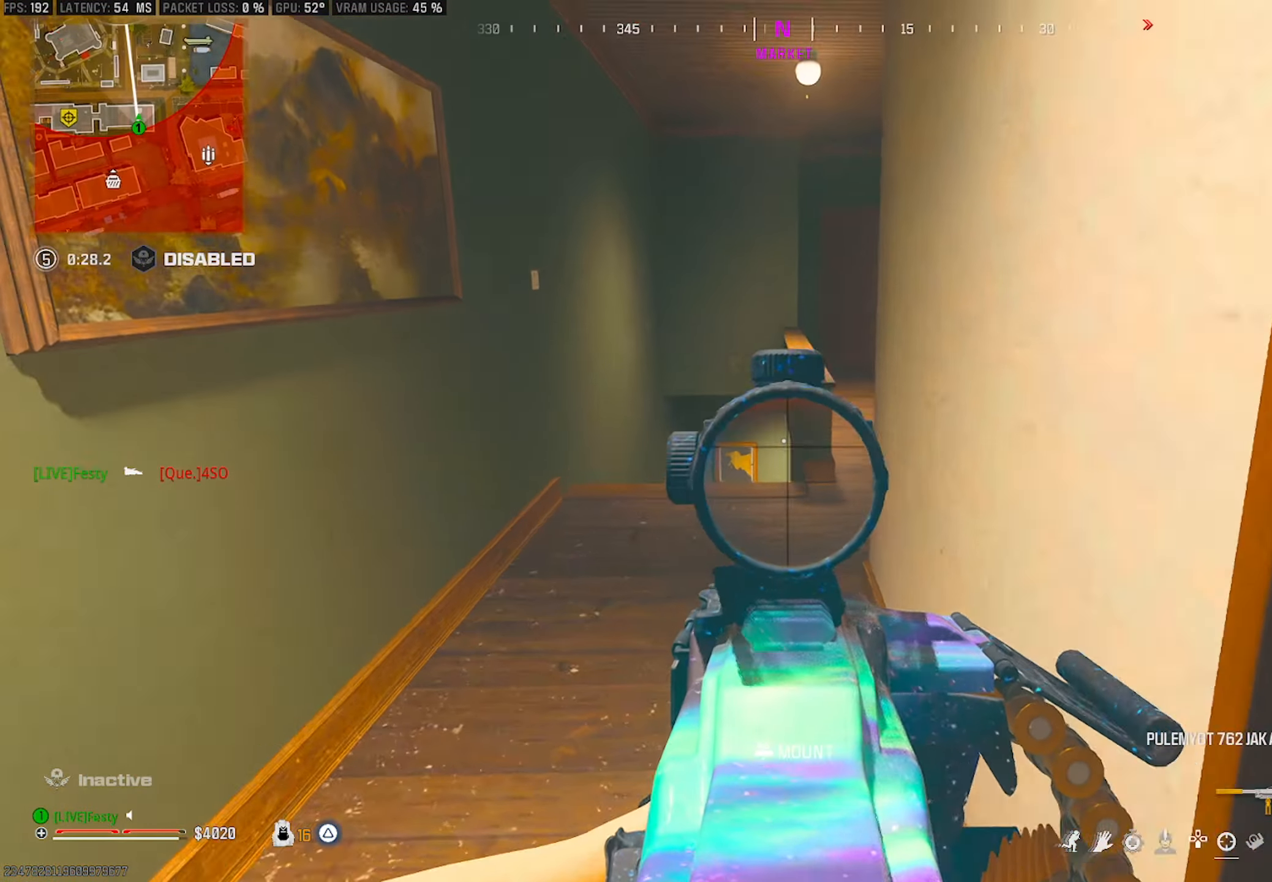
{"buttons": ["L2", "R2"], "left_stick": "up-left", "right_stick": "up-right", "events": [[150, "right_stick", "down"], [233, "left_stick", "up"], [316, "right_stick", "up-right"], [400, "R2", "down"], [500, "left_stick", "up-left"]]}
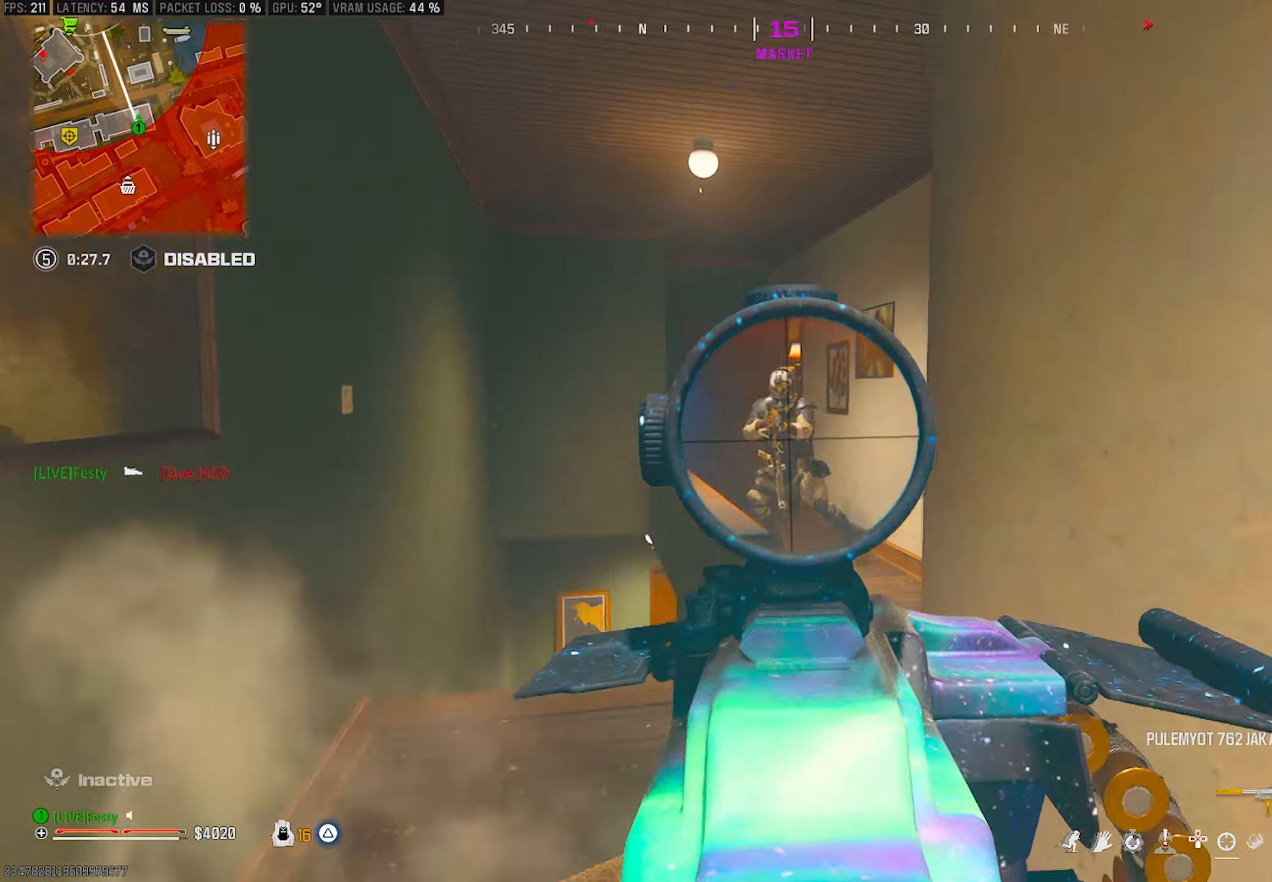
{"buttons": ["L2", "R2"], "left_stick": "down-right", "right_stick": "down-right", "events": [[33, "right_stick", "center"], [117, "CROSS", "down"], [167, "right_stick", "down"], [200, "left_stick", "left"], [233, "CROSS", "up"], [283, "right_stick", "center"], [367, "left_stick", "down"], [417, "left_stick", "down-right"], [417, "right_stick", "down-right"]]}
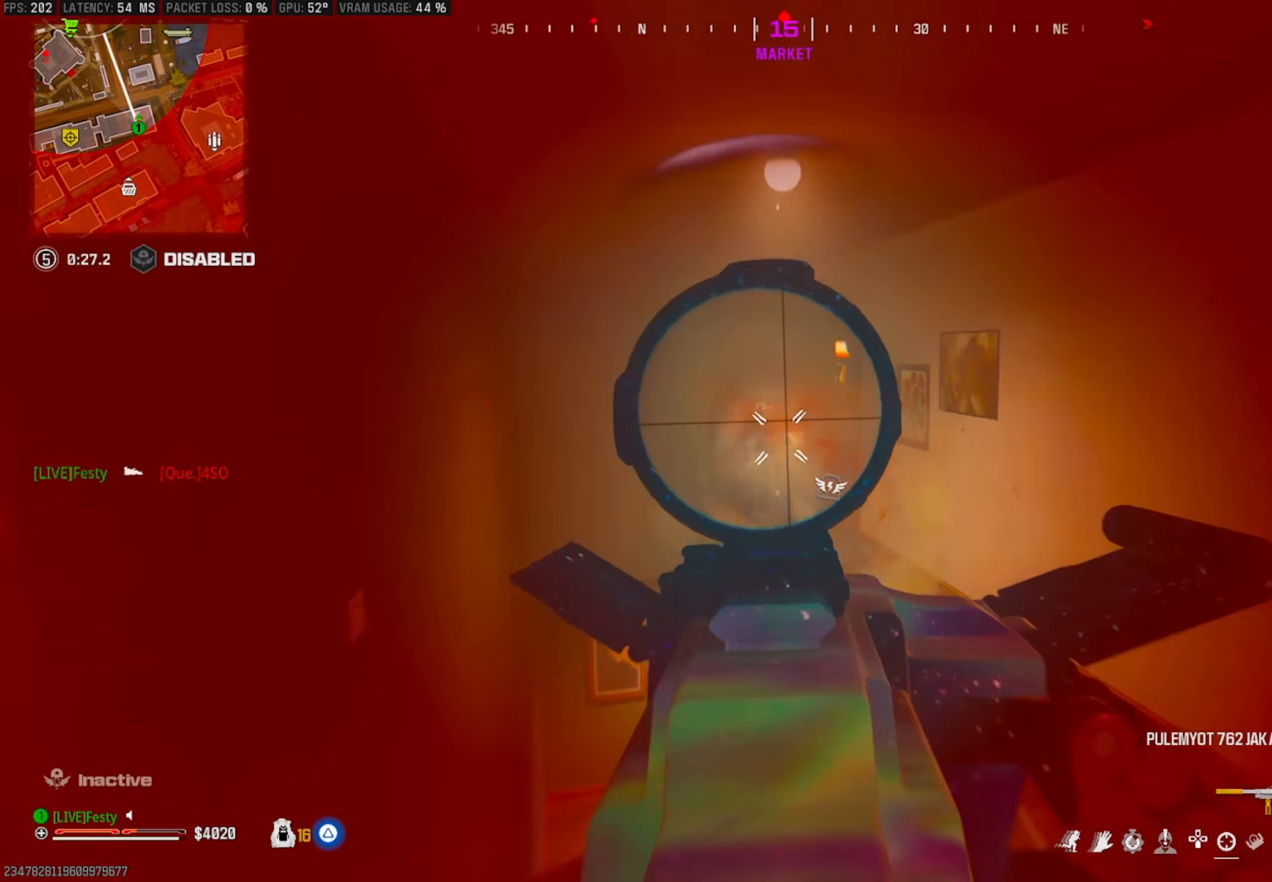
{"buttons": ["L2", "R2"], "left_stick": "up-right", "right_stick": "center", "events": [[50, "right_stick", "up-left"], [200, "right_stick", "center"], [250, "left_stick", "up-right"], [283, "right_stick", "down"], [467, "right_stick", "center"]]}
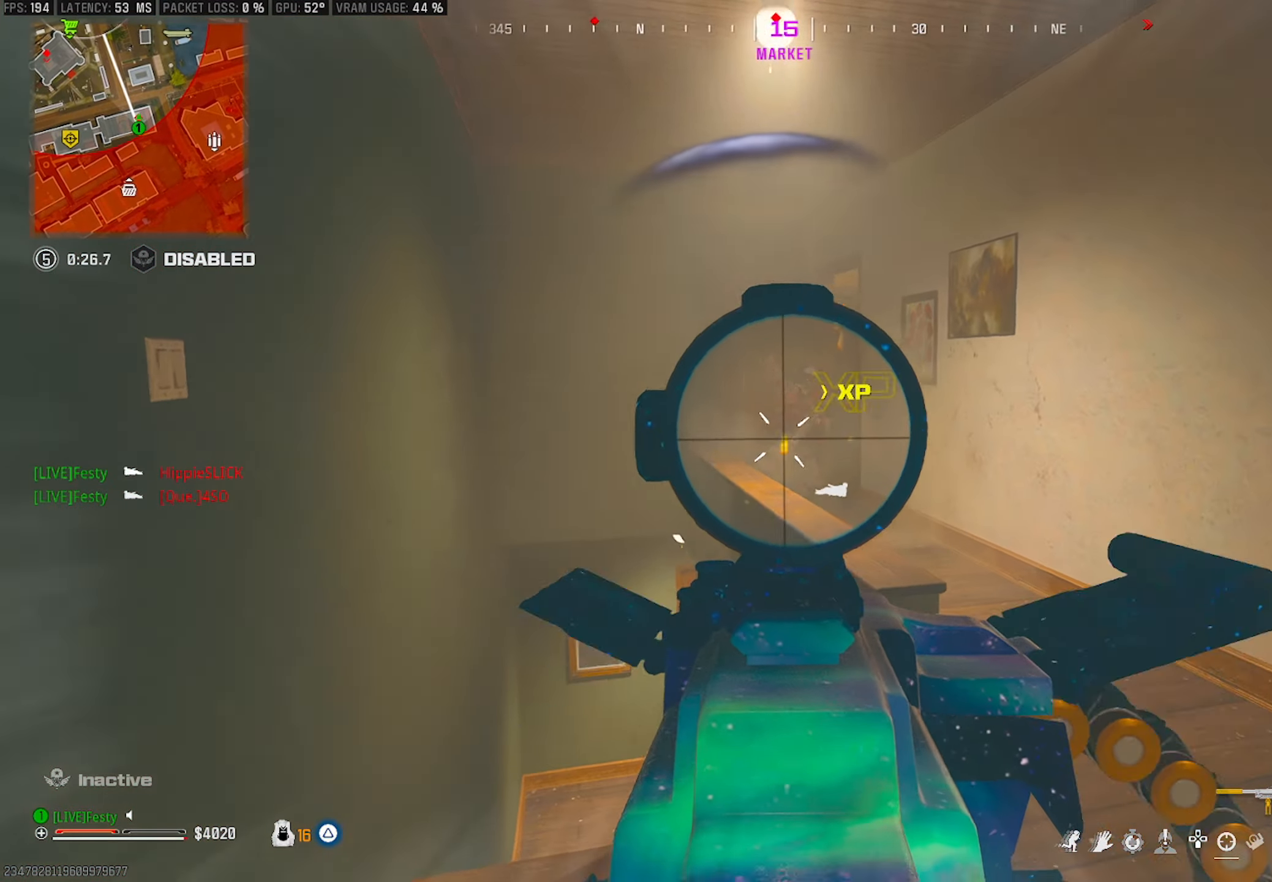
{"buttons": ["L2", "R2"], "left_stick": "up-left", "right_stick": "down", "events": [[17, "right_stick", "down"], [183, "right_stick", "center"], [217, "left_stick", "up"], [283, "right_stick", "down"], [450, "left_stick", "up-left"]]}
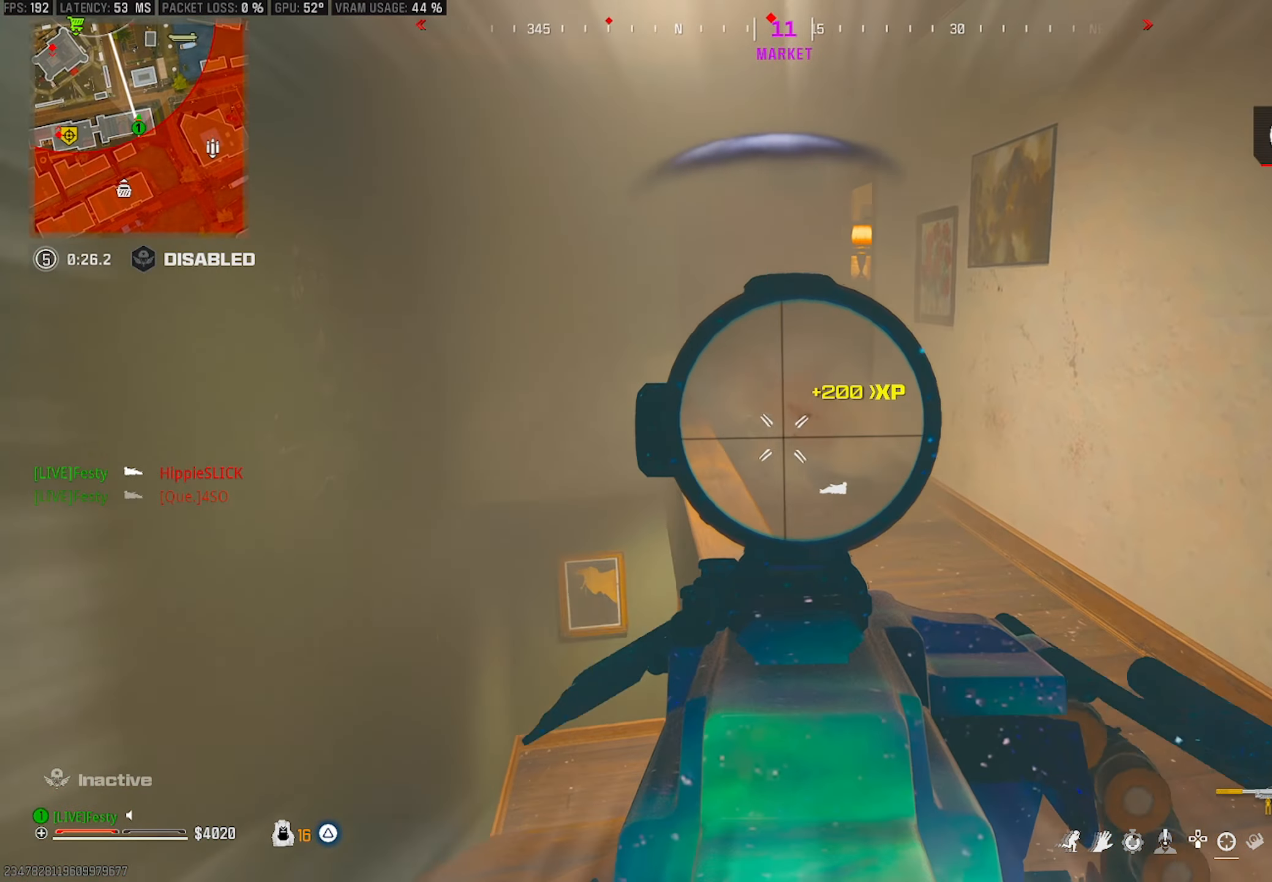
{"buttons": [], "left_stick": "up", "right_stick": "center", "events": [[17, "right_stick", "center"], [67, "left_stick", "left"], [133, "L2", "up"], [150, "TRIANGLE", "down"], [167, "R2", "up"], [183, "left_stick", "up-left"], [200, "TRIANGLE", "up"], [250, "right_stick", "down-left"], [283, "left_stick", "up"], [400, "SQUARE", "down"], [400, "right_stick", "center"], [467, "SQUARE", "up"]]}
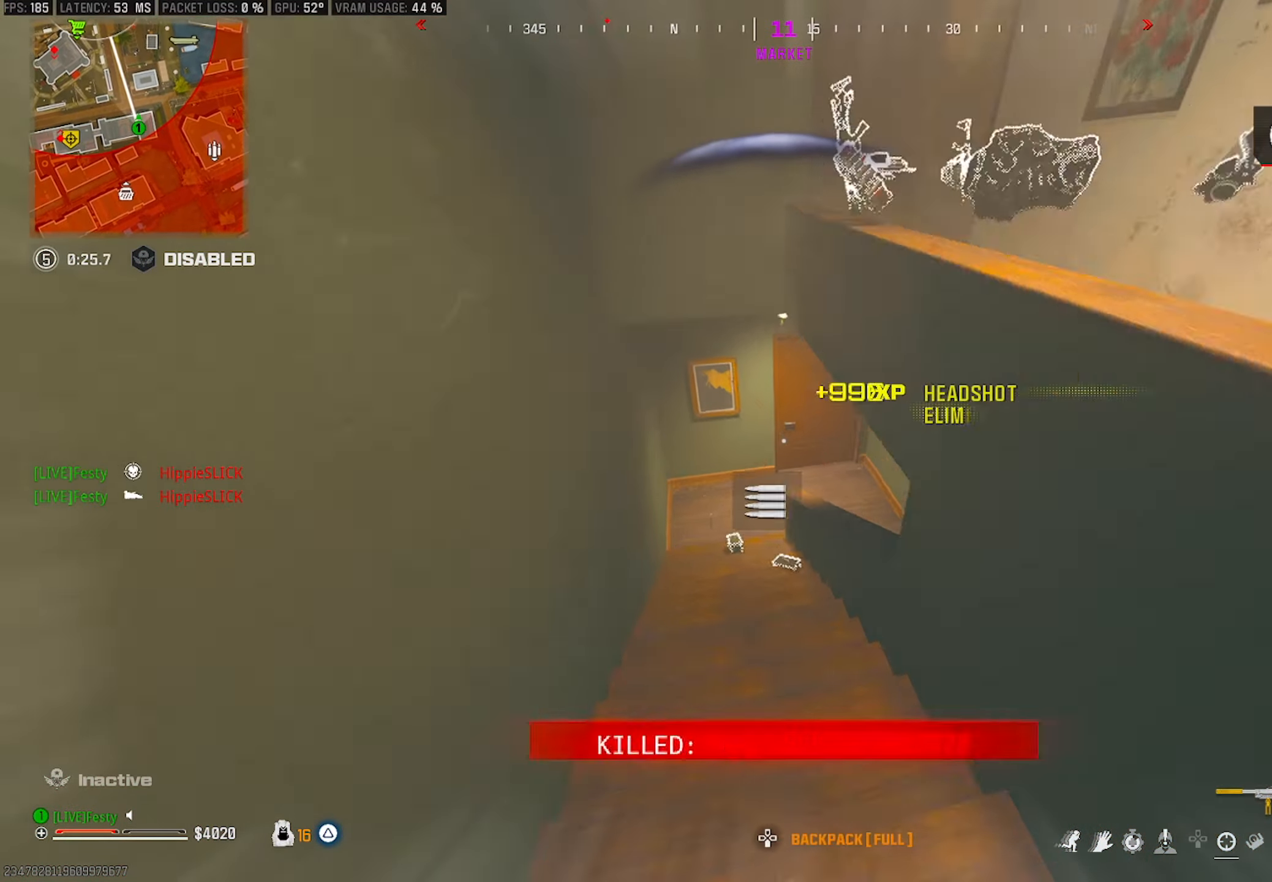
{"buttons": [], "left_stick": "up-left", "right_stick": "right", "events": [[33, "SQUARE", "down"], [33, "left_stick", "up-left"], [100, "SQUARE", "up"], [150, "SQUARE", "down"], [183, "SQUARE", "up"], [467, "right_stick", "right"]]}
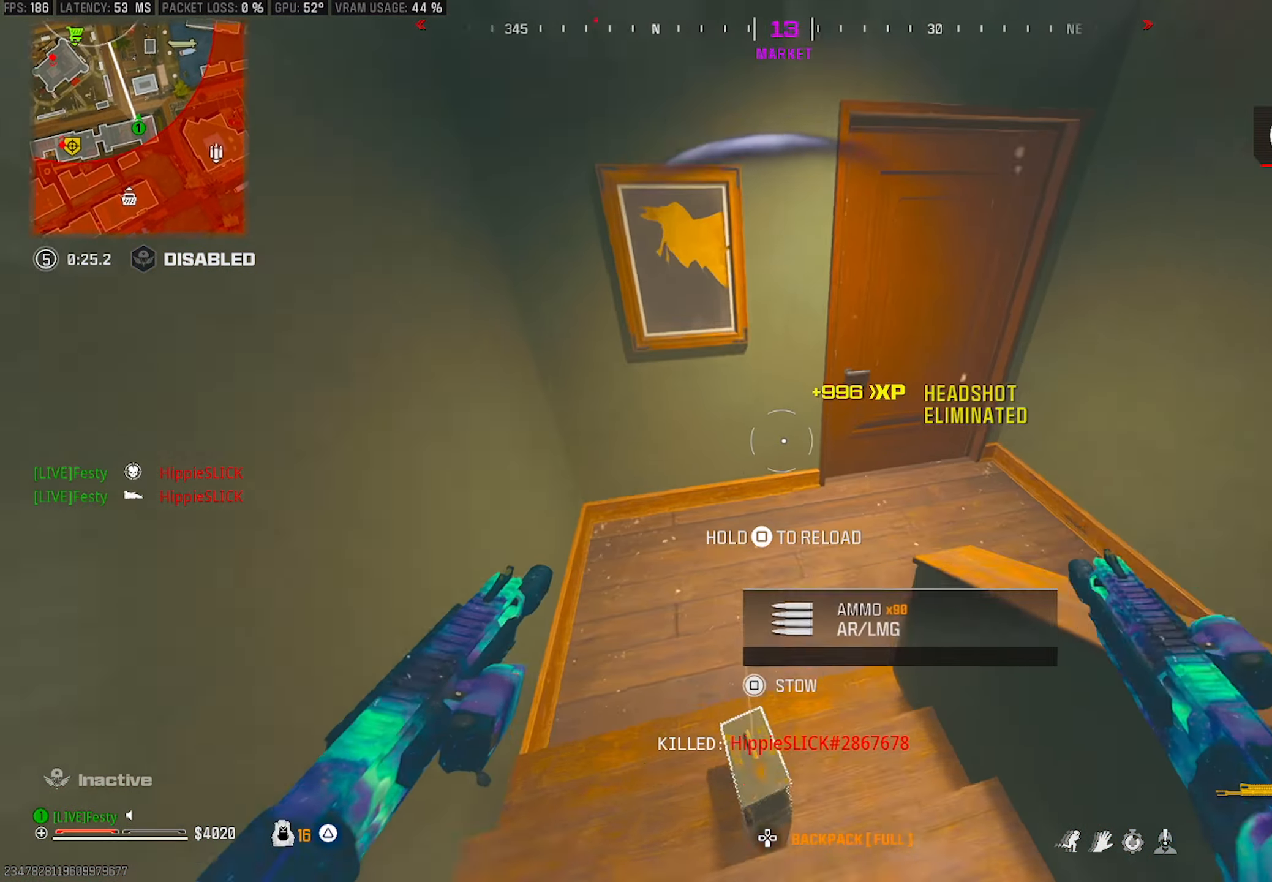
{"buttons": ["SQUARE"], "left_stick": "up-left", "right_stick": "center", "events": [[33, "right_stick", "up-right"], [167, "right_stick", "right"], [233, "left_stick", "left"], [333, "left_stick", "up-left"], [367, "right_stick", "center"], [417, "SQUARE", "down"]]}